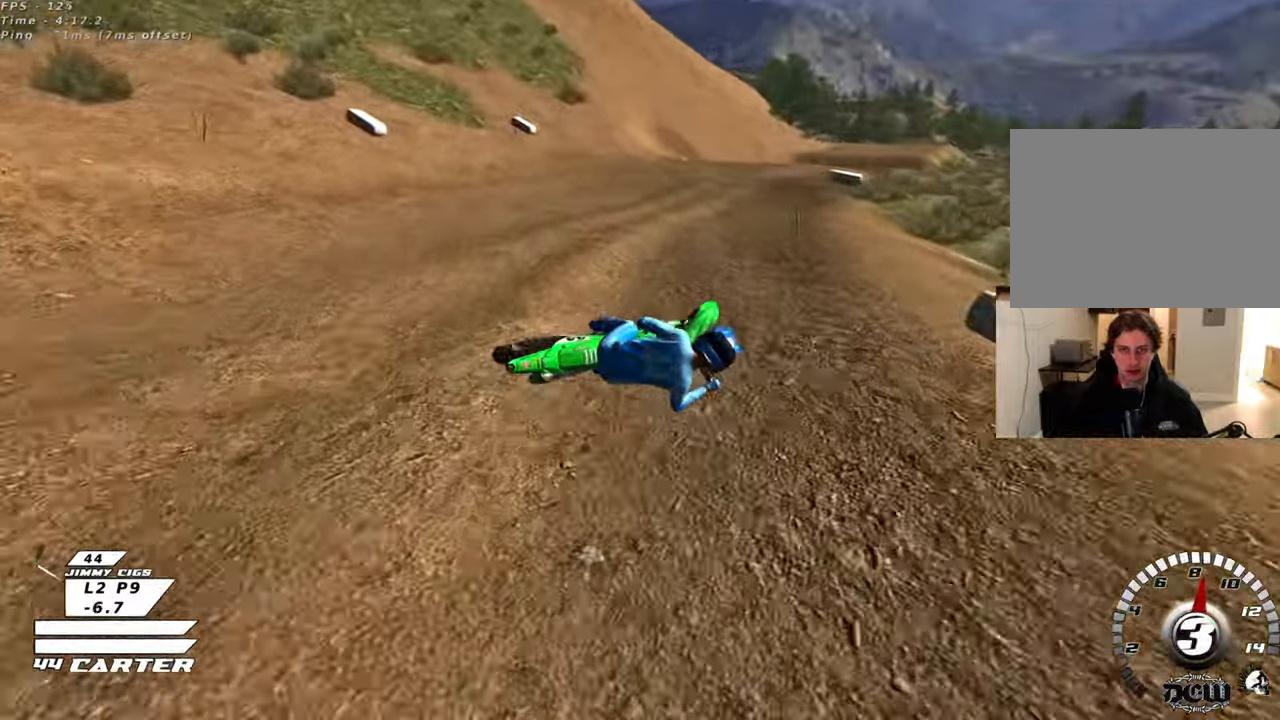
Gameplay with a controller (Xbox layout); each line is a JSON object with the inputs held at the frame after it. "events" lists button and stick changes between this image and that frame as [ms after this image, input, new state], when the widget could be followed in between.
{"buttons": ["R2"], "left_stick": "center", "right_stick": "center", "events": []}
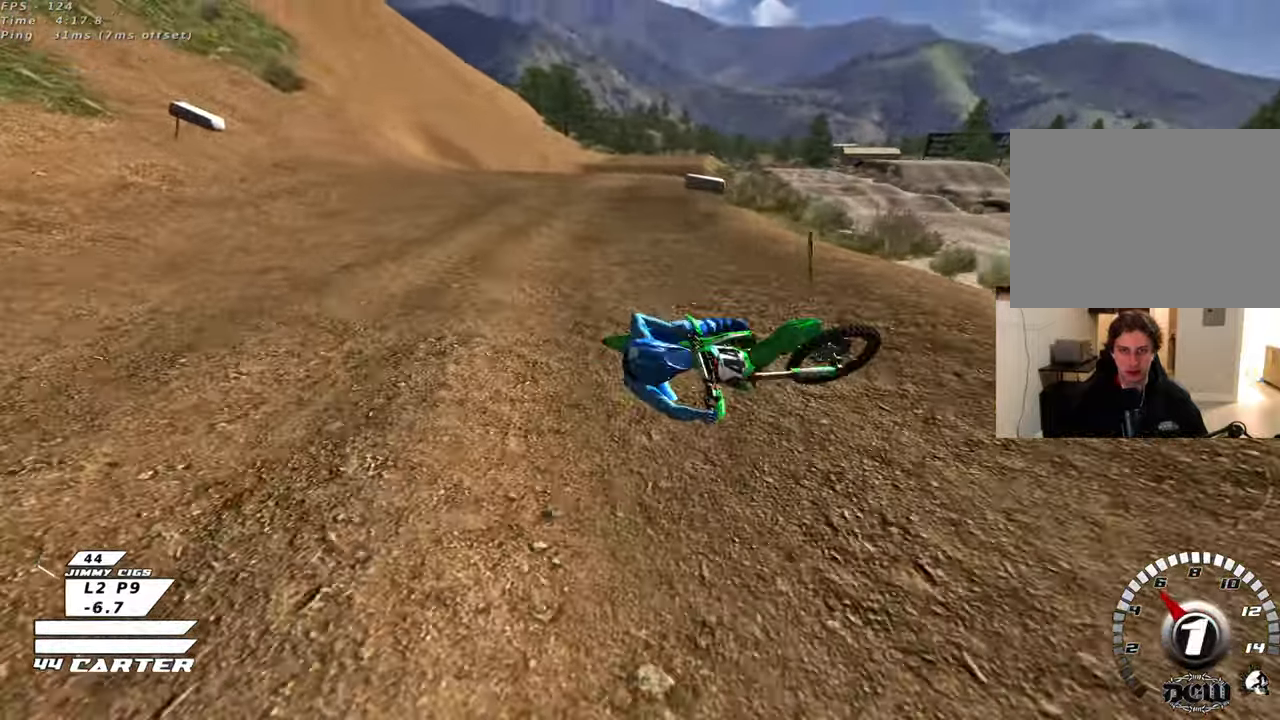
{"buttons": ["R2"], "left_stick": "center", "right_stick": "center", "events": [[100, "R2", "up"], [100, "left_stick", "right"], [183, "X", "down"], [250, "X", "up"], [417, "left_stick", "center"], [483, "R2", "down"]]}
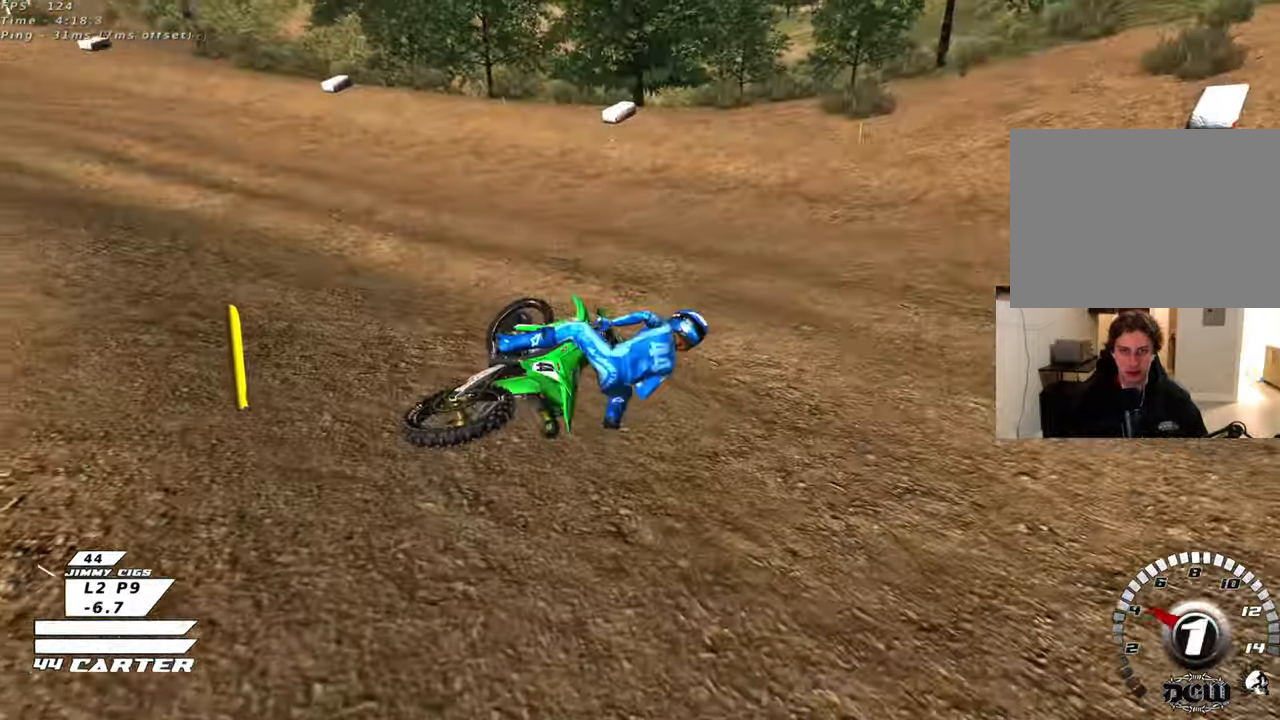
{"buttons": ["R2"], "left_stick": "center", "right_stick": "center", "events": []}
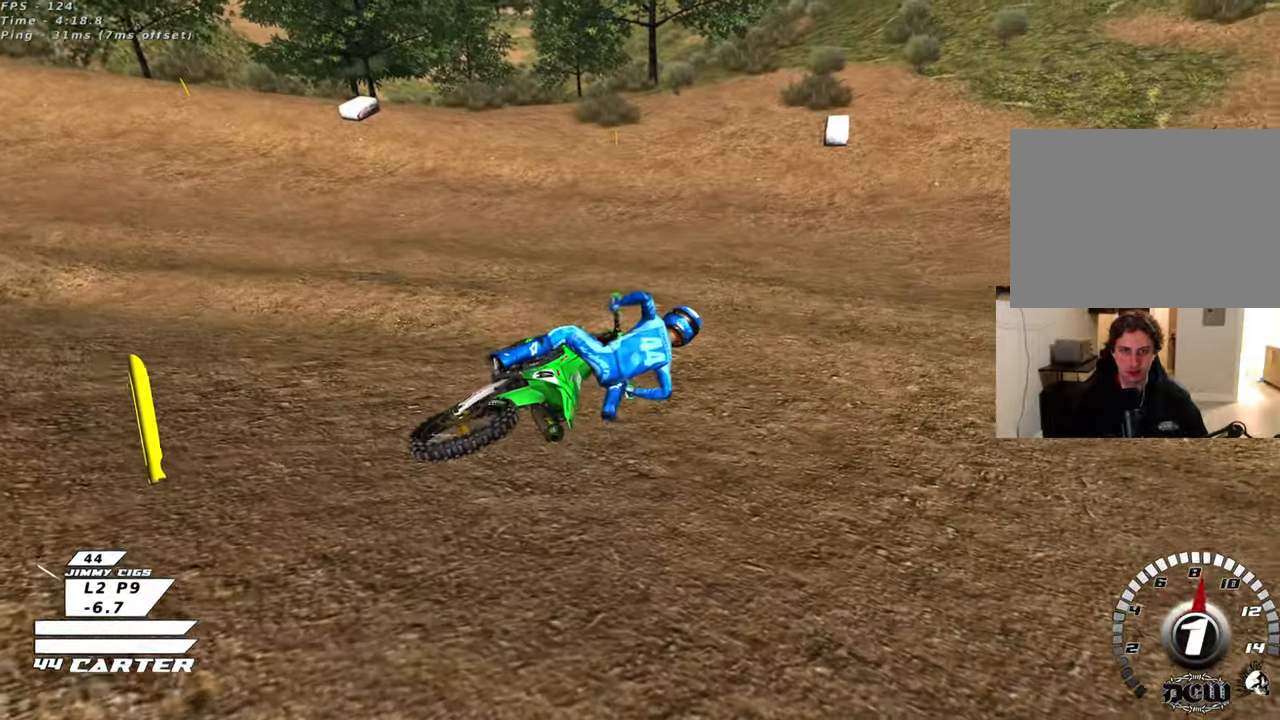
{"buttons": ["R2"], "left_stick": "center", "right_stick": "center", "events": []}
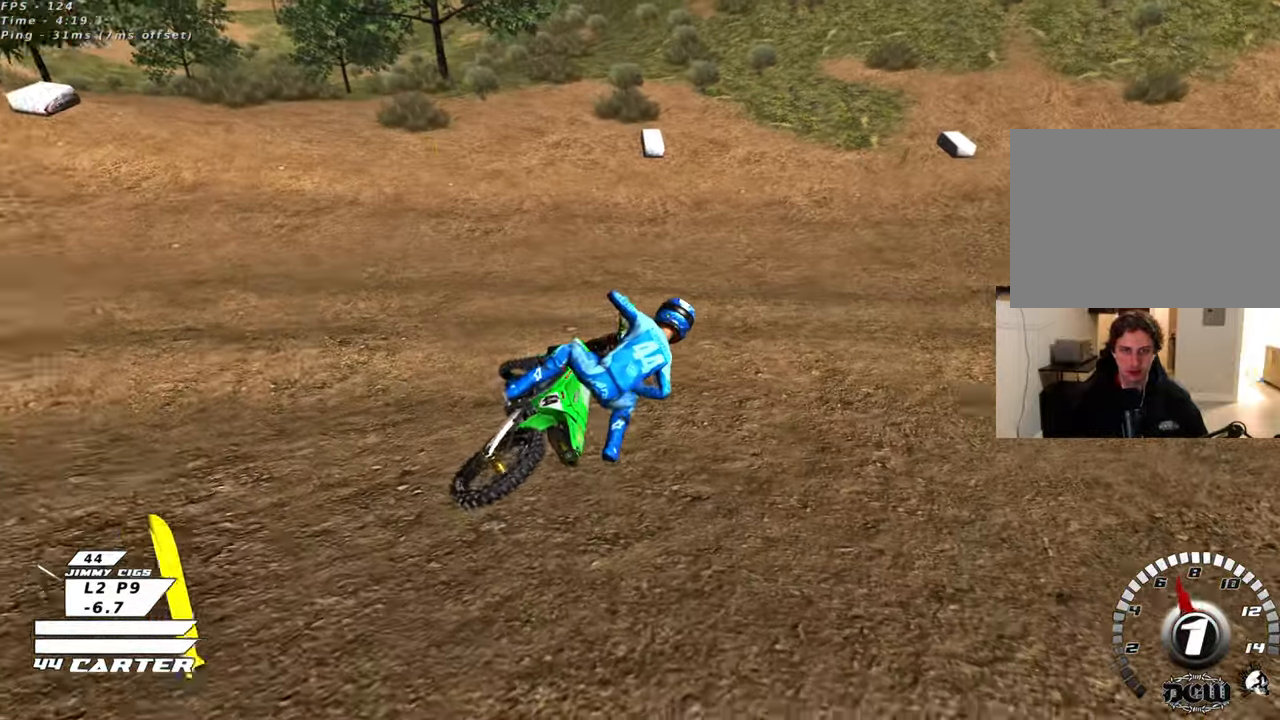
{"buttons": ["R2"], "left_stick": "up", "right_stick": "center", "events": [[50, "left_stick", "down"], [217, "left_stick", "up-left"], [300, "left_stick", "down"], [467, "left_stick", "up"]]}
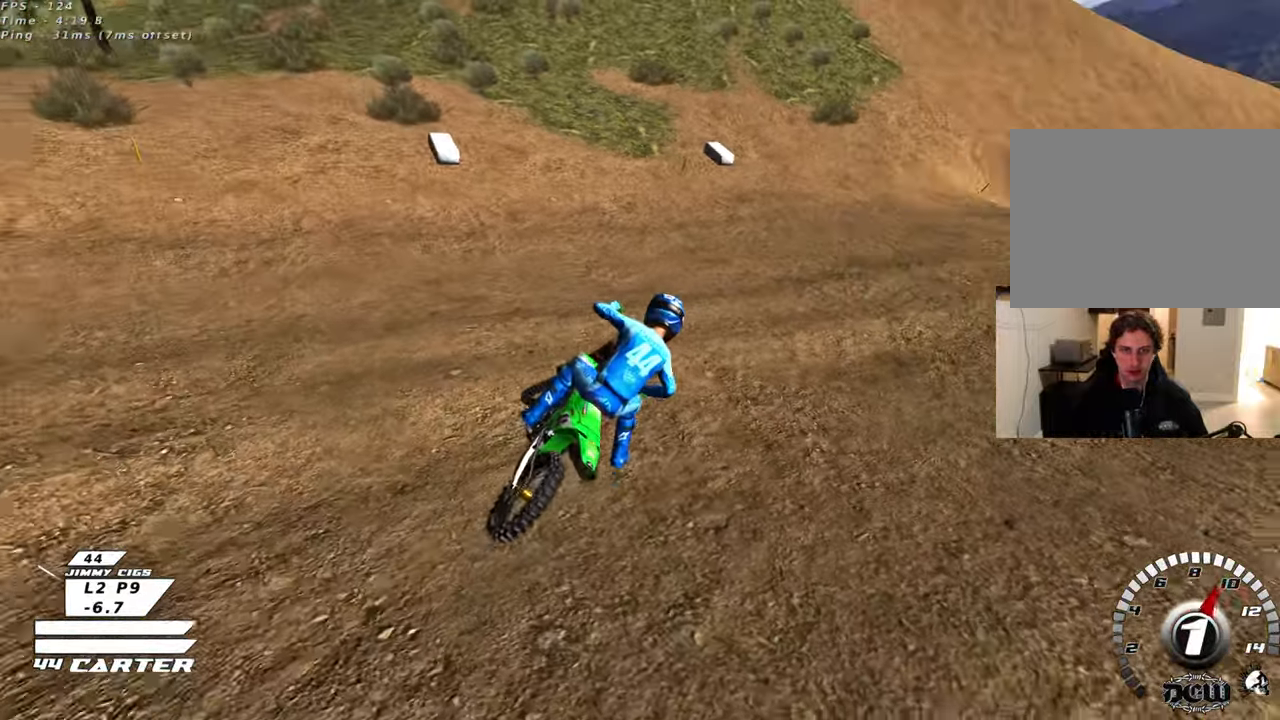
{"buttons": ["R3"], "left_stick": "up", "right_stick": "left", "events": [[33, "left_stick", "down"], [150, "left_stick", "center"], [283, "left_stick", "down"], [350, "left_stick", "up"], [433, "R3", "down"], [433, "right_stick", "left"], [467, "R2", "up"]]}
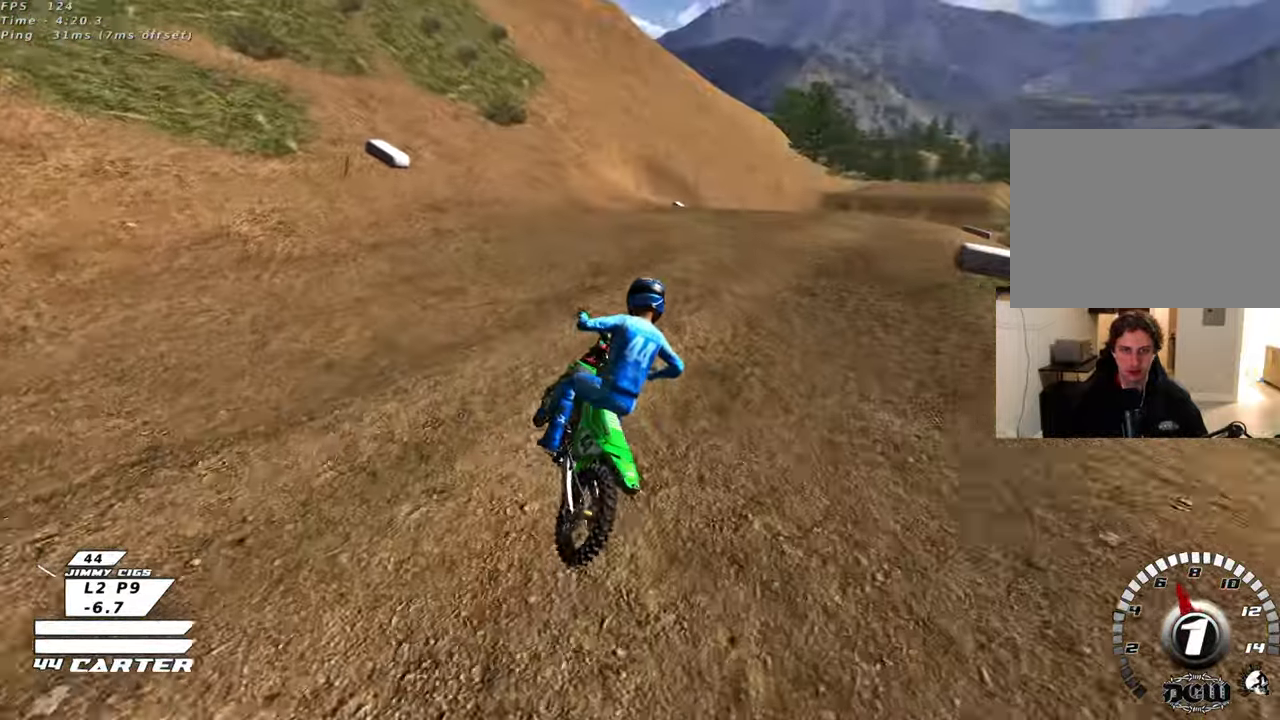
{"buttons": ["R2", "R3"], "left_stick": "up", "right_stick": "left", "events": [[50, "R2", "down"], [433, "left_stick", "center"], [483, "left_stick", "up"]]}
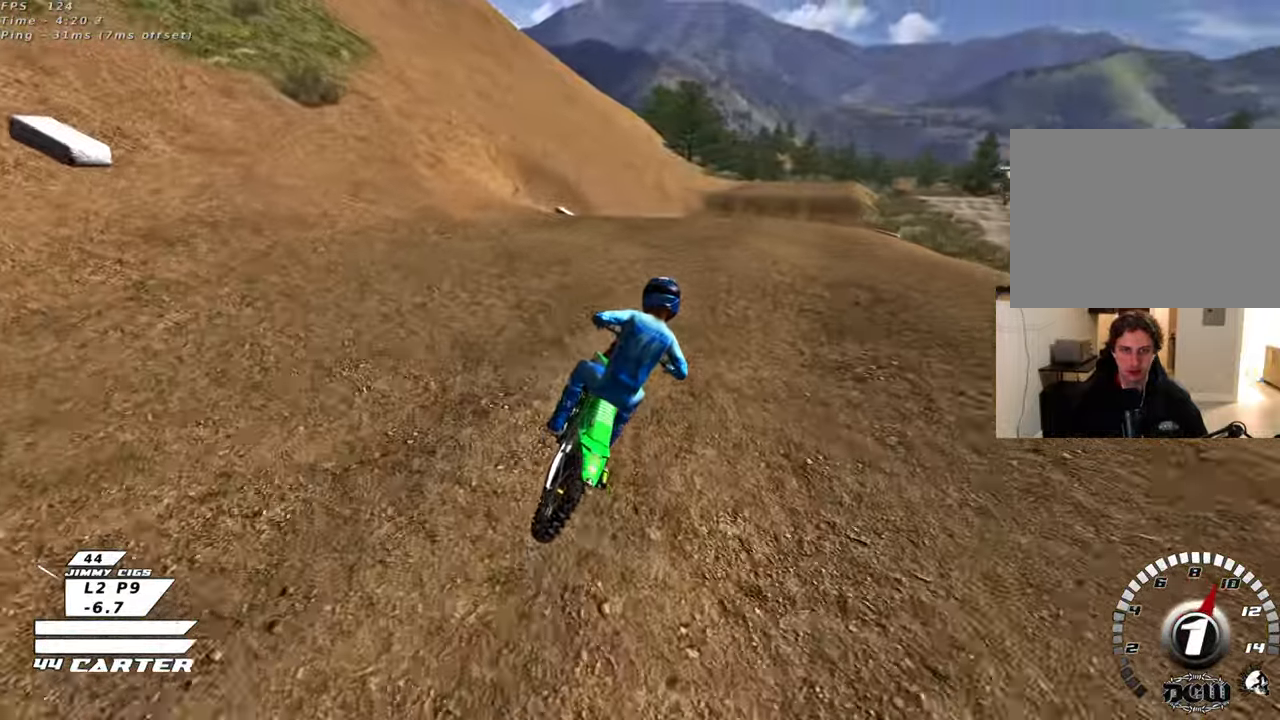
{"buttons": ["R2"], "left_stick": "up", "right_stick": "center", "events": [[167, "R3", "up"], [200, "left_stick", "down"], [233, "right_stick", "center"], [317, "left_stick", "up"], [367, "A", "down"], [467, "A", "up"]]}
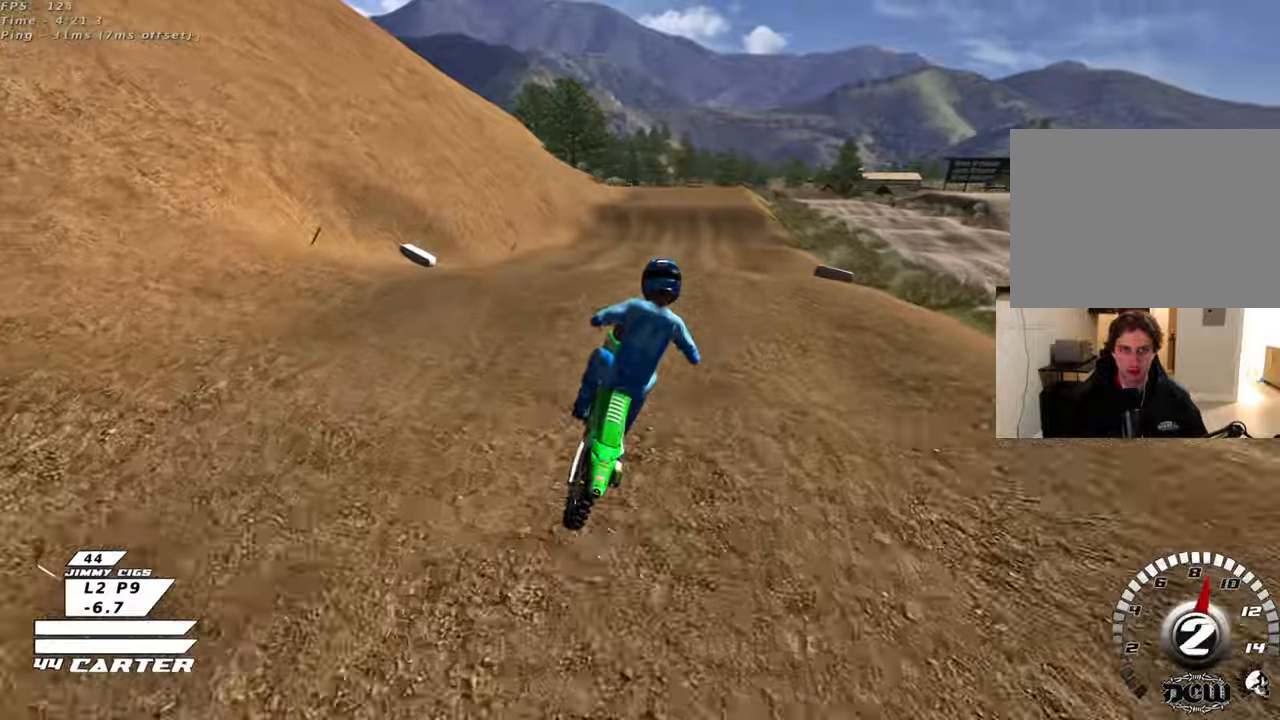
{"buttons": ["R2", "R3"], "left_stick": "down", "right_stick": "left", "events": [[33, "R2", "up"], [250, "R2", "down"], [300, "R3", "down"], [300, "right_stick", "left"], [350, "left_stick", "center"], [417, "left_stick", "down"]]}
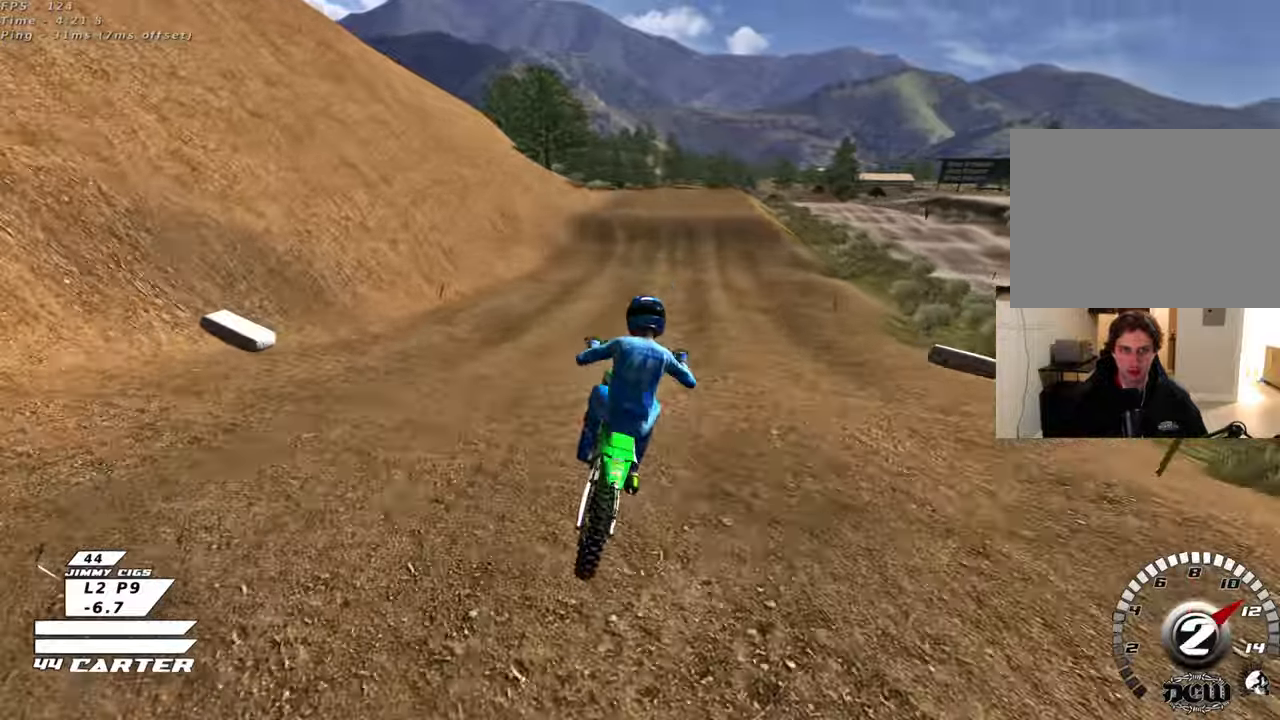
{"buttons": ["R2", "R3"], "left_stick": "up", "right_stick": "left", "events": [[350, "left_stick", "up"]]}
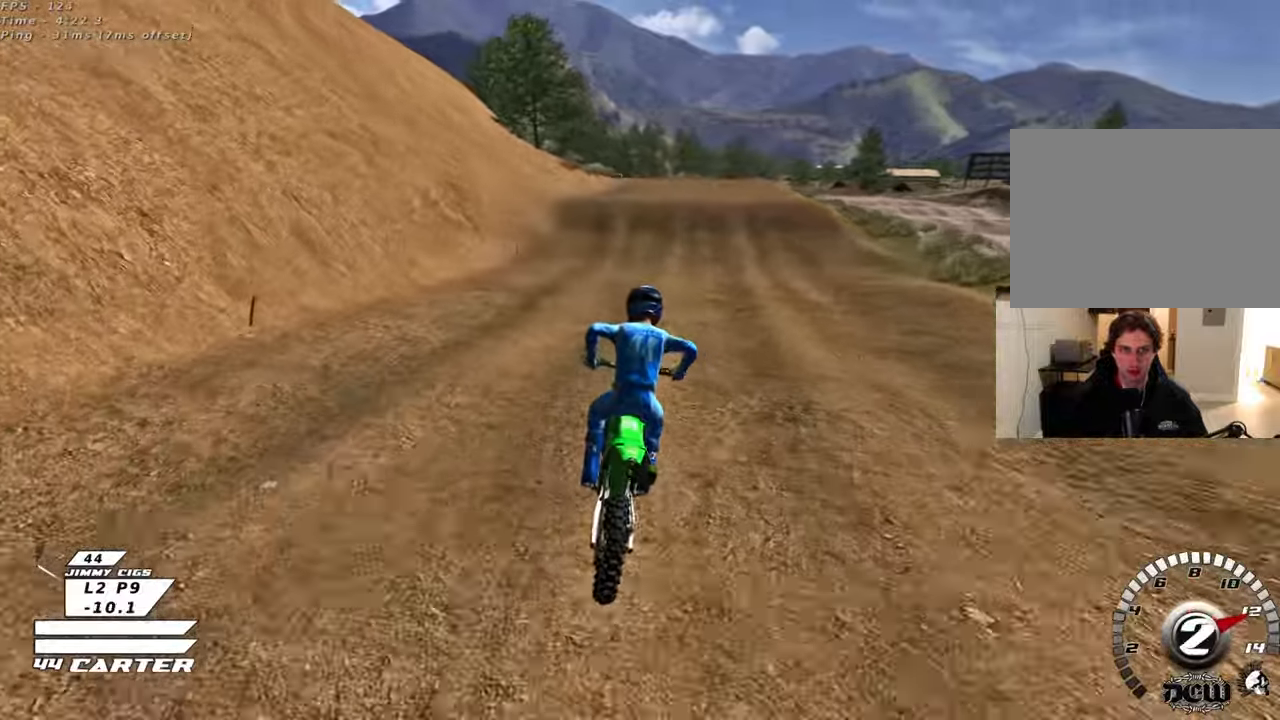
{"buttons": ["R2"], "left_stick": "center", "right_stick": "center", "events": [[33, "R3", "up"], [100, "right_stick", "center"], [117, "left_stick", "center"], [167, "left_stick", "down"], [300, "A", "down"], [450, "A", "up"], [467, "left_stick", "center"]]}
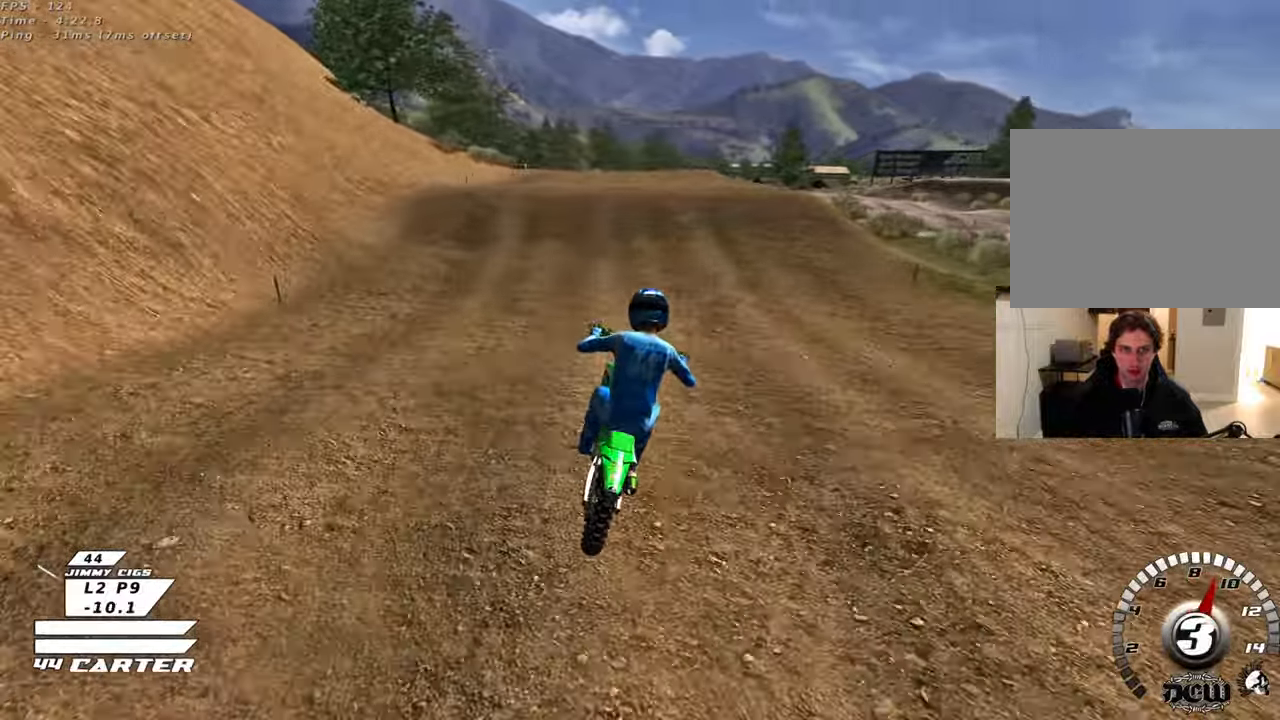
{"buttons": ["R2"], "left_stick": "up-left", "right_stick": "center", "events": [[133, "left_stick", "left"], [250, "left_stick", "up-left"], [350, "A", "down"], [467, "A", "up"]]}
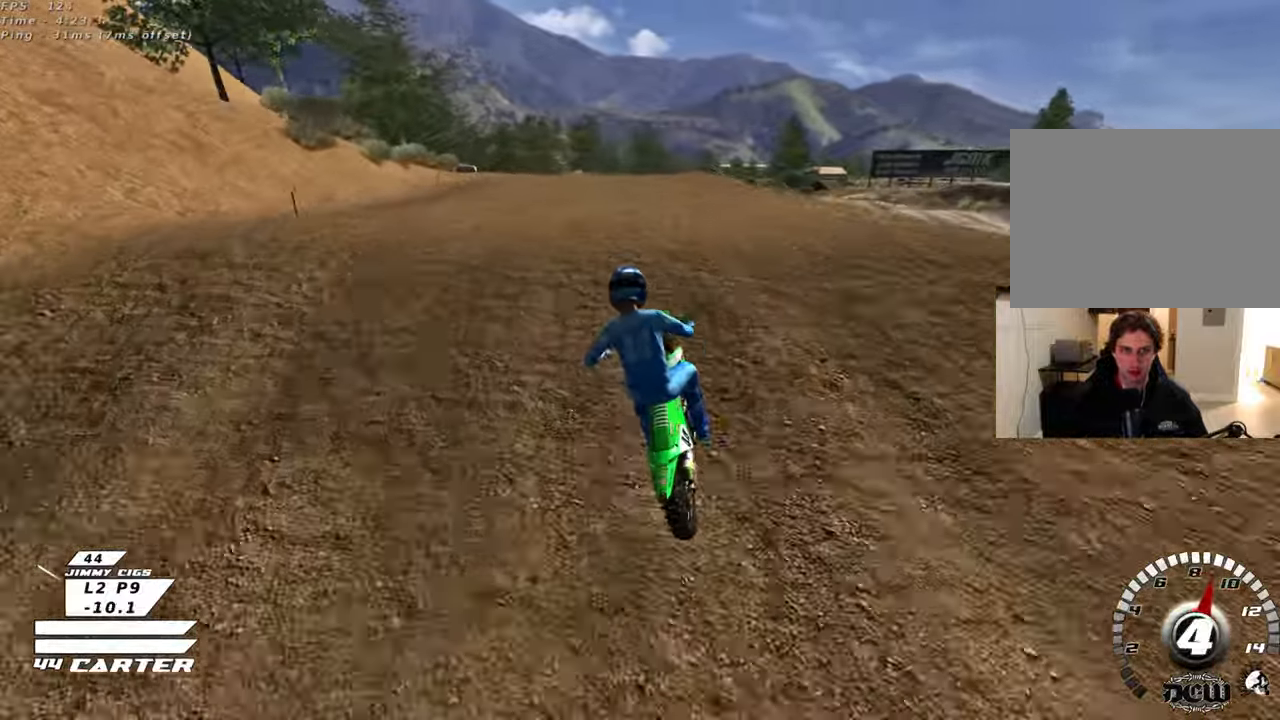
{"buttons": ["R2"], "left_stick": "right", "right_stick": "center", "events": [[17, "left_stick", "center"], [117, "R2", "up"], [150, "left_stick", "down-right"], [450, "R2", "down"], [450, "left_stick", "right"]]}
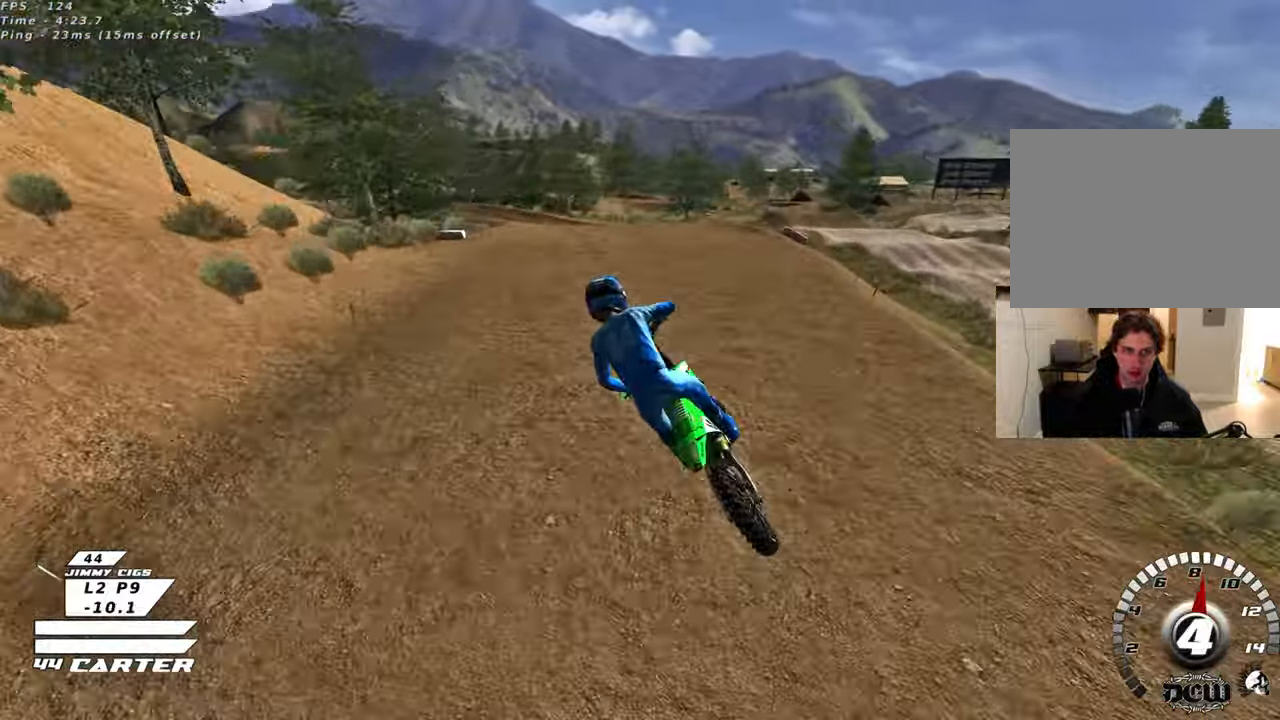
{"buttons": ["A", "R2"], "left_stick": "up-left", "right_stick": "center", "events": [[33, "A", "down"], [67, "left_stick", "center"], [150, "A", "up"], [217, "A", "down"], [217, "left_stick", "up-left"], [333, "A", "up"], [417, "A", "down"]]}
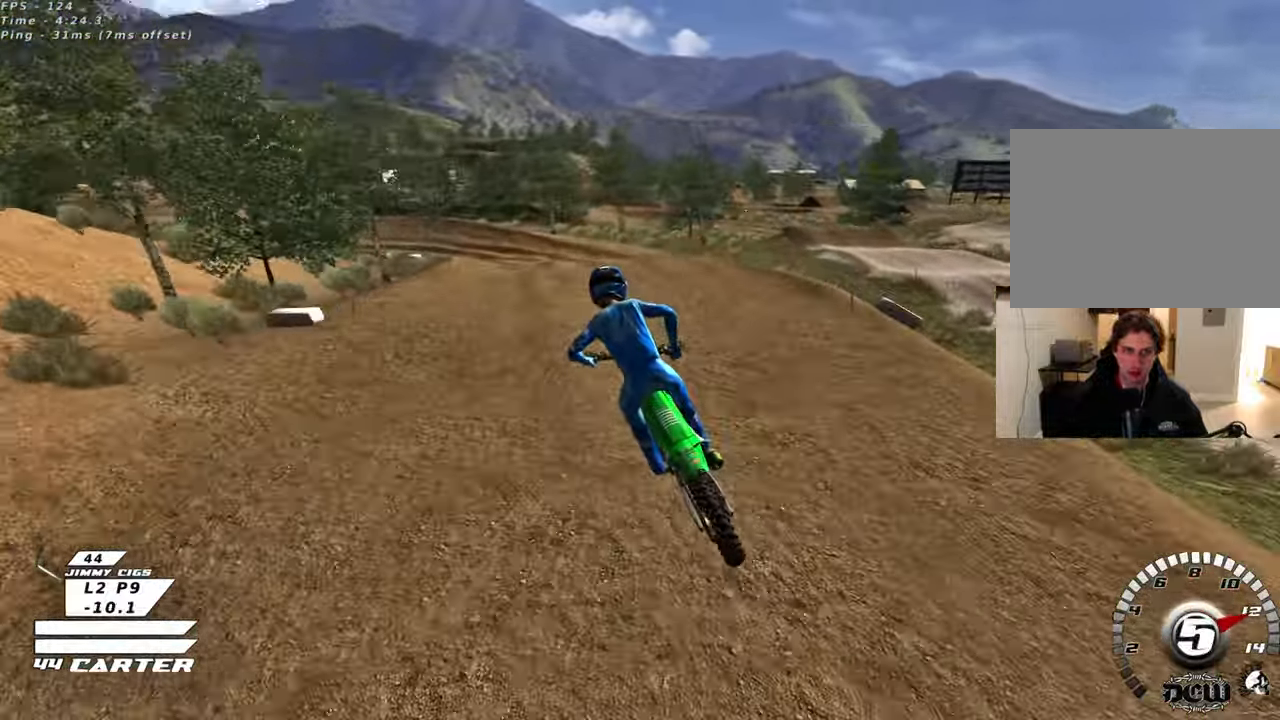
{"buttons": ["X", "R2"], "left_stick": "up-right", "right_stick": "center", "events": [[33, "A", "up"], [333, "left_stick", "up-right"], [417, "X", "down"]]}
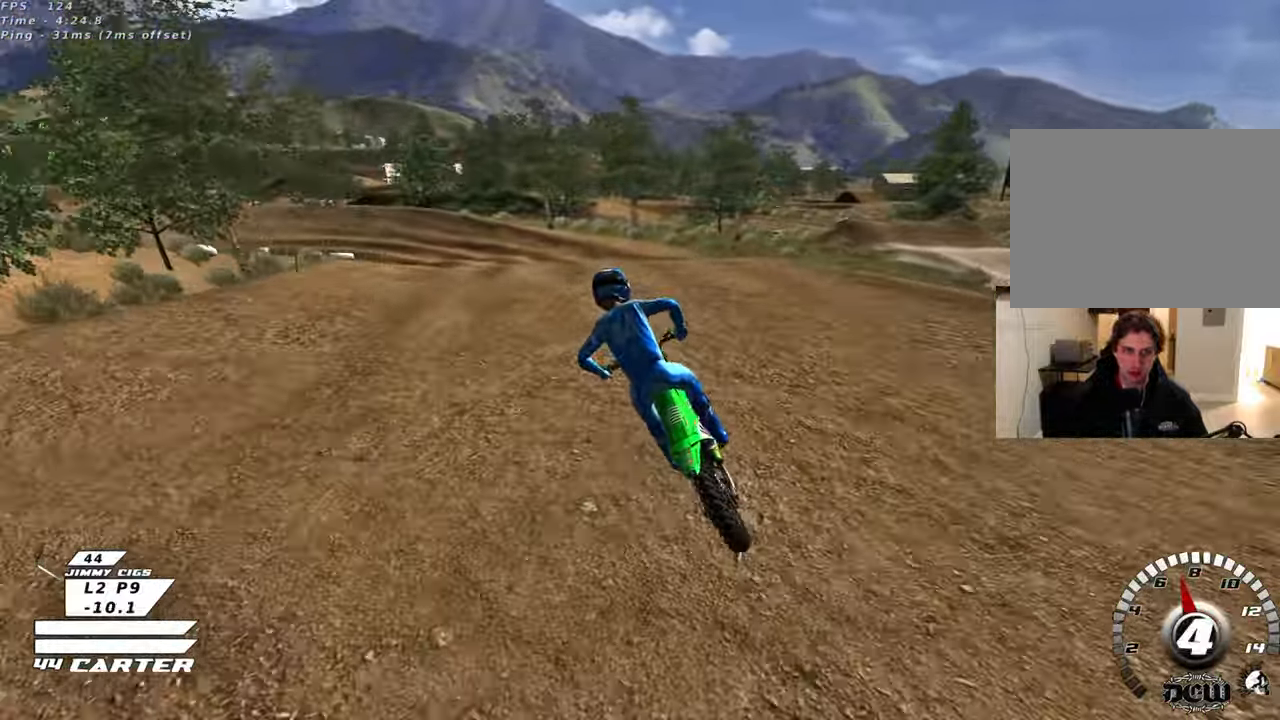
{"buttons": ["R2"], "left_stick": "down", "right_stick": "center", "events": [[17, "X", "up"], [67, "left_stick", "center"], [83, "X", "down"], [100, "R2", "up"], [167, "X", "up"], [283, "X", "down"], [333, "X", "up"], [417, "left_stick", "down"], [450, "R2", "down"]]}
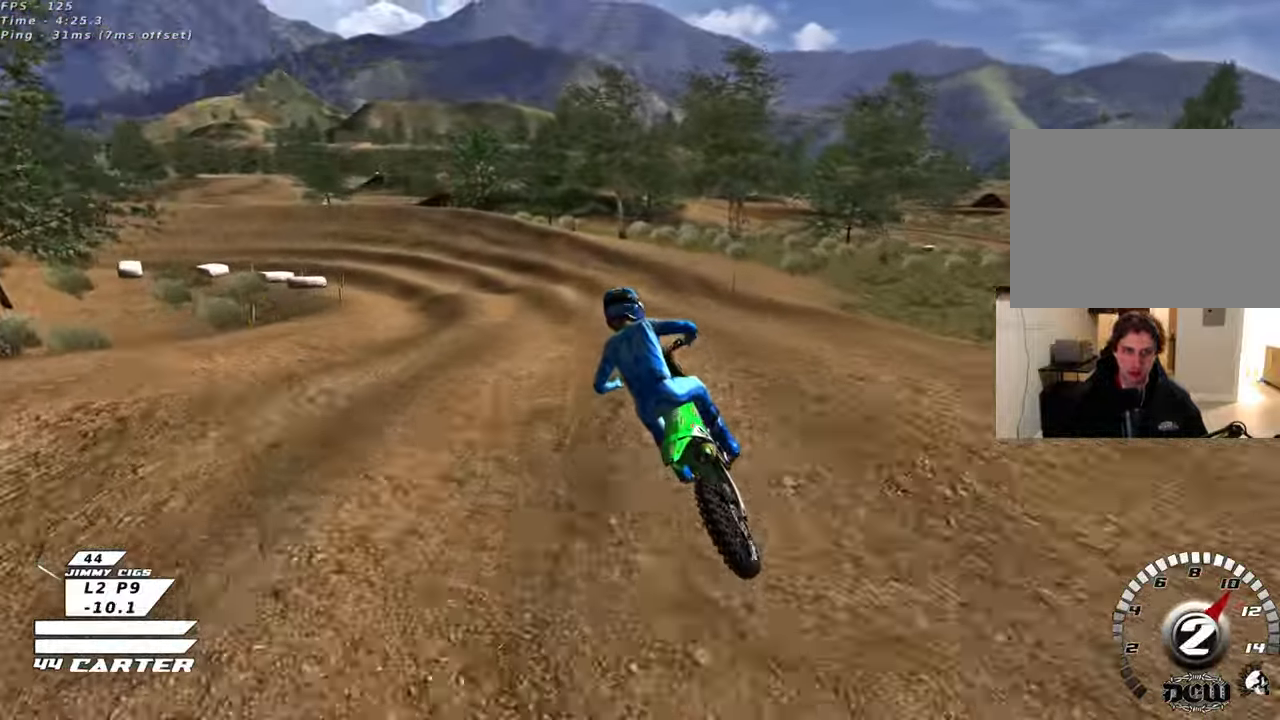
{"buttons": ["X", "R2"], "left_stick": "up", "right_stick": "center", "events": [[67, "left_stick", "up"], [367, "X", "down"]]}
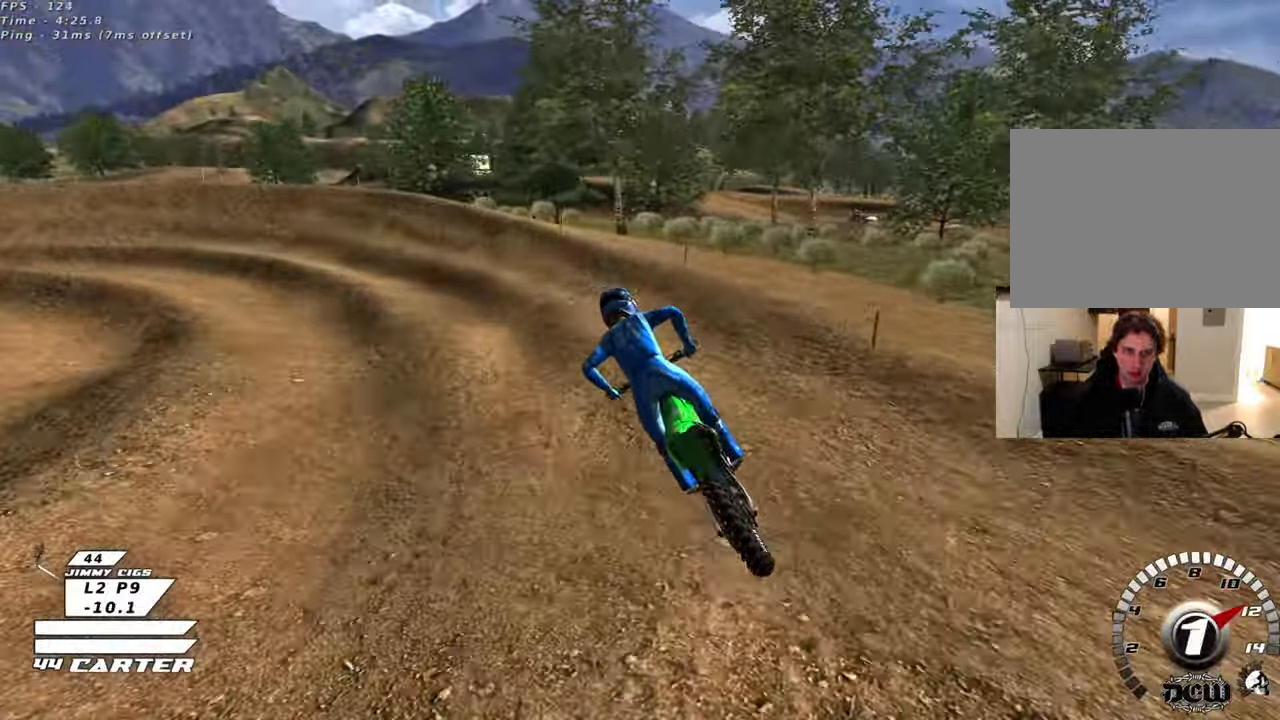
{"buttons": ["X", "R2"], "left_stick": "up", "right_stick": "center", "events": []}
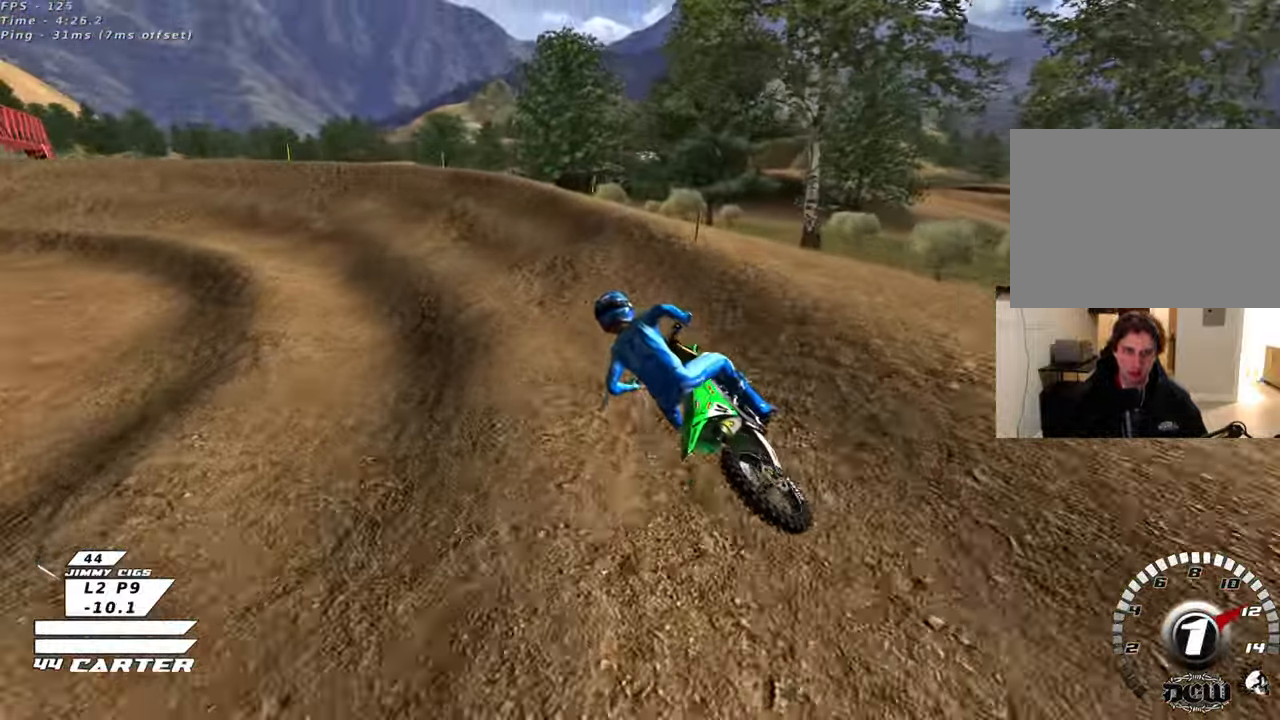
{"buttons": ["R2", "R3"], "left_stick": "center", "right_stick": "left", "events": [[383, "R3", "down"], [383, "X", "up"], [383, "right_stick", "left"], [467, "left_stick", "center"]]}
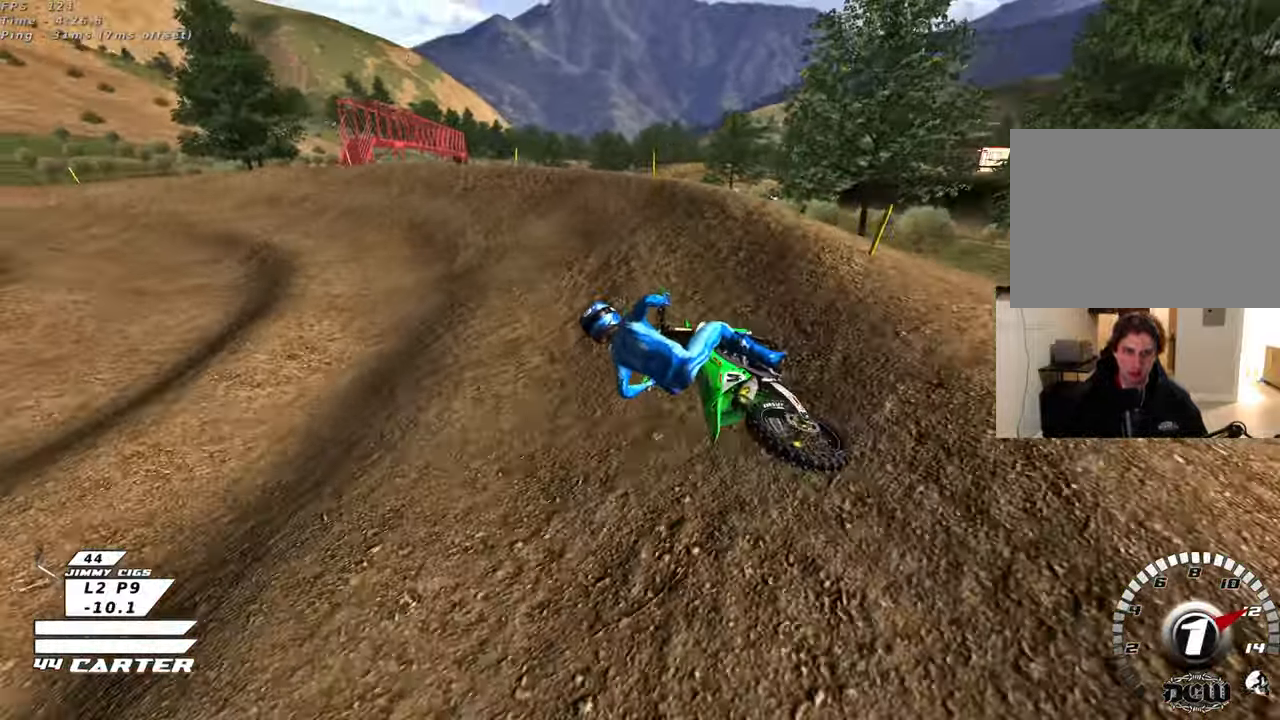
{"buttons": ["R2", "R3"], "left_stick": "center", "right_stick": "left", "events": []}
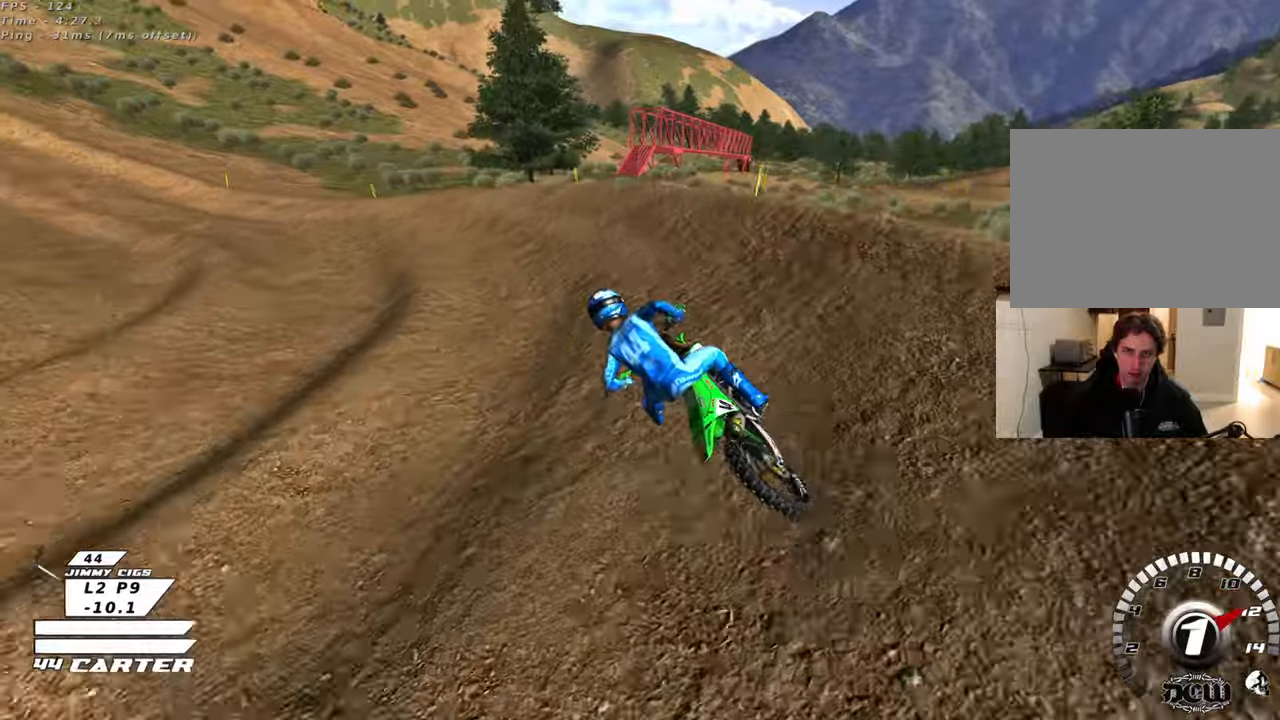
{"buttons": ["R2", "R3"], "left_stick": "center", "right_stick": "left", "events": []}
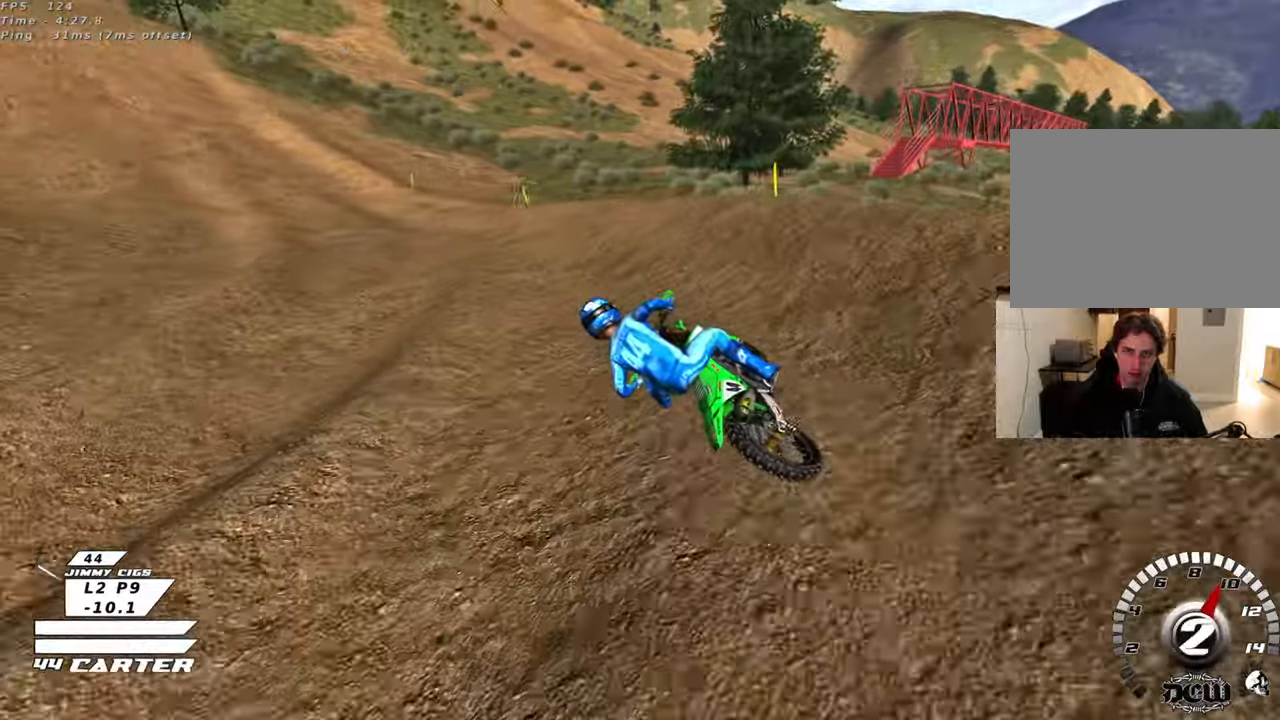
{"buttons": ["R2", "R3"], "left_stick": "center", "right_stick": "left", "events": []}
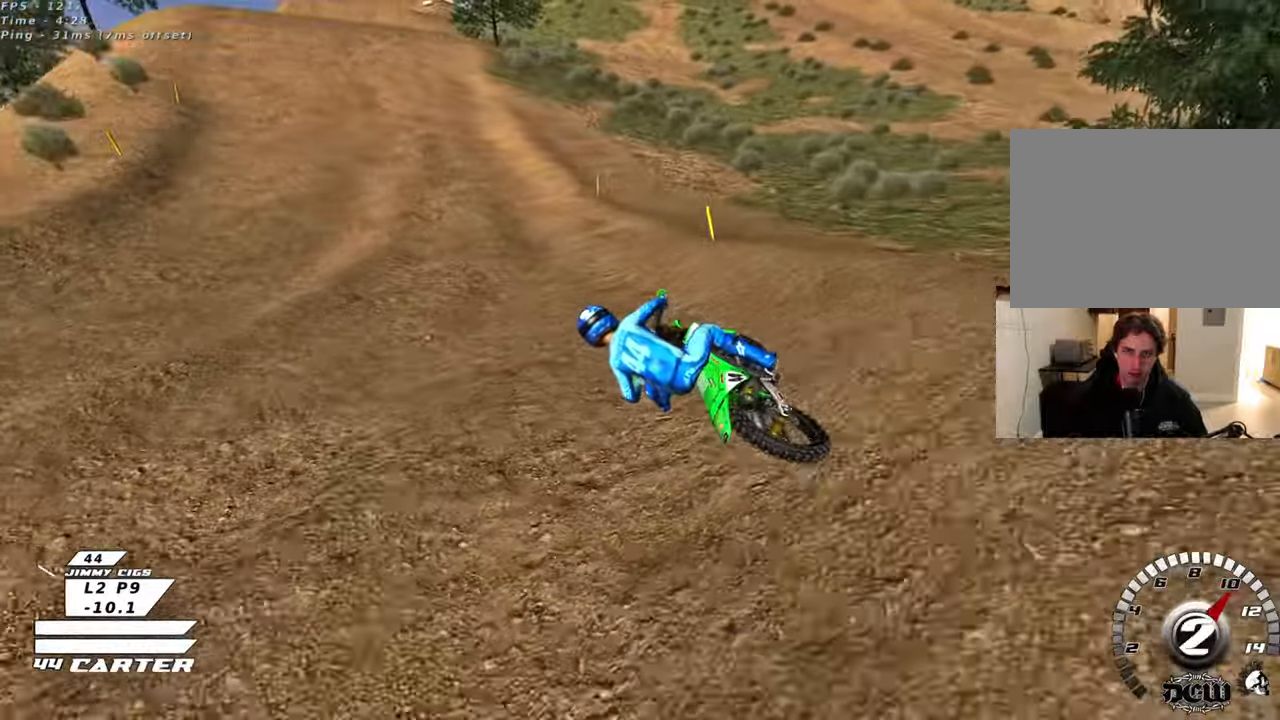
{"buttons": ["R2", "R3"], "left_stick": "center", "right_stick": "left", "events": []}
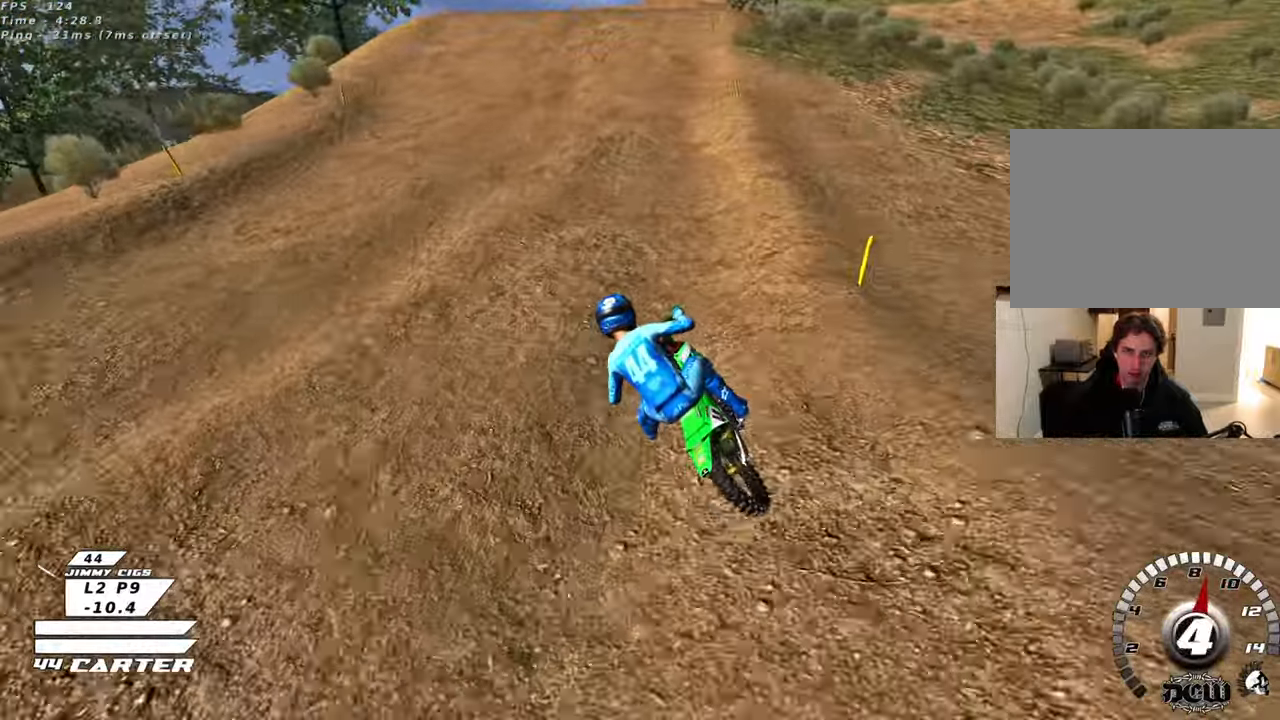
{"buttons": ["R2"], "left_stick": "center", "right_stick": "center", "events": [[17, "A", "down"], [17, "R3", "up"], [17, "left_stick", "down-right"], [17, "right_stick", "center"], [117, "A", "up"], [217, "left_stick", "right"], [467, "left_stick", "center"]]}
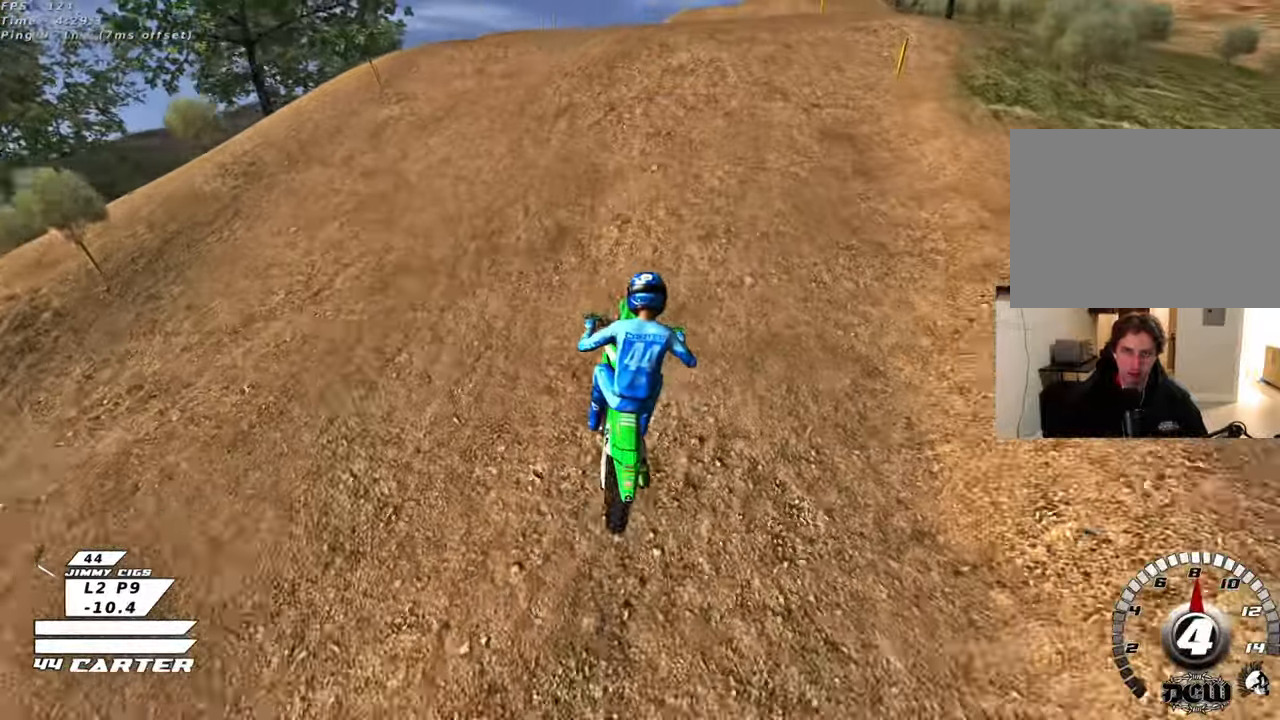
{"buttons": [], "left_stick": "down-left", "right_stick": "center", "events": [[67, "X", "down"], [100, "left_stick", "up-right"], [133, "L2", "down"], [150, "R2", "up"], [150, "X", "up"], [233, "left_stick", "right"], [350, "L2", "up"], [400, "left_stick", "down"], [450, "left_stick", "down-left"]]}
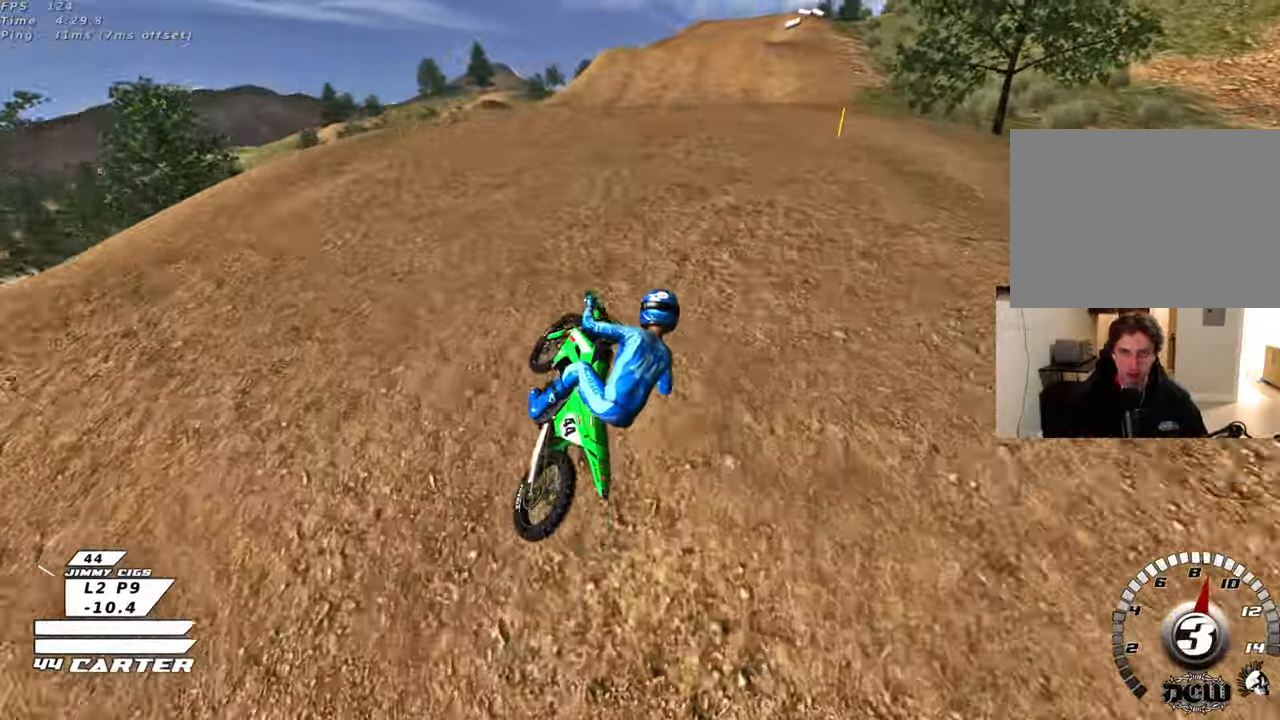
{"buttons": ["L1", "R2"], "left_stick": "left", "right_stick": "center", "events": [[150, "R2", "down"], [317, "A", "down"], [400, "left_stick", "left"], [433, "A", "up"], [483, "L1", "down"]]}
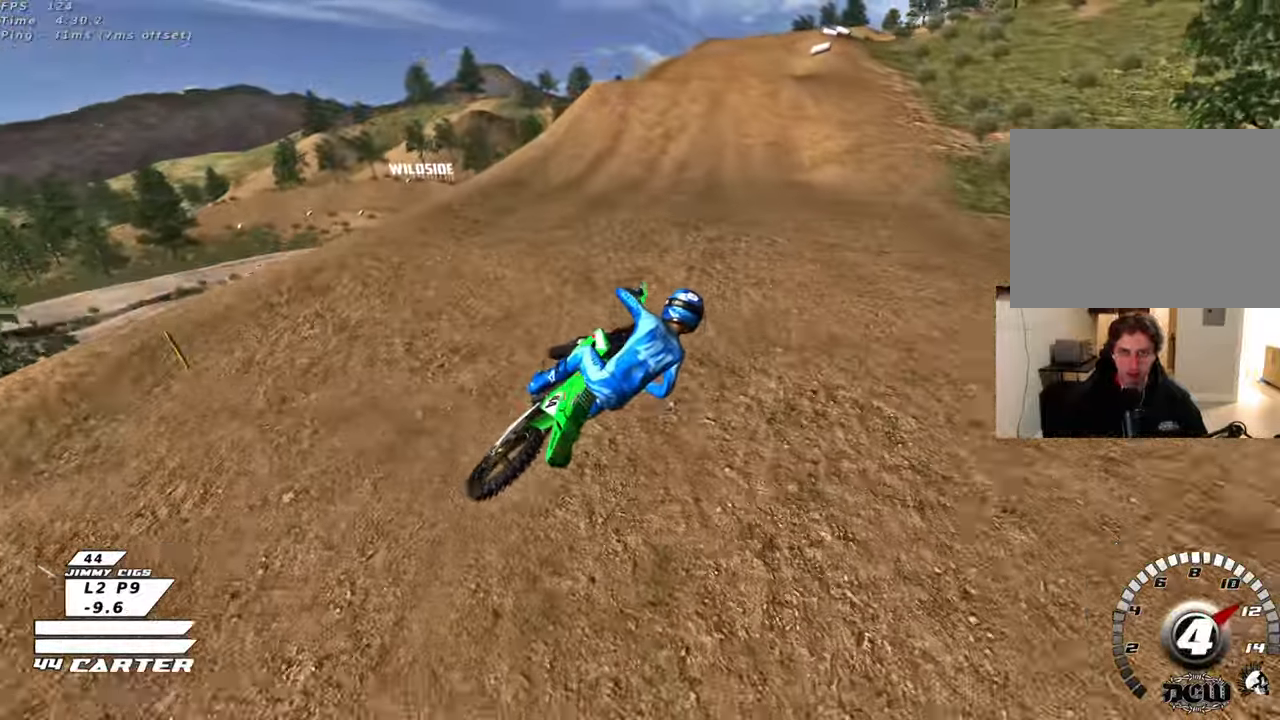
{"buttons": ["X", "R2"], "left_stick": "up-right", "right_stick": "center", "events": [[50, "R3", "down"], [117, "left_stick", "down-left"], [117, "right_stick", "left"], [217, "left_stick", "down"], [233, "L1", "up"], [267, "R3", "up"], [300, "right_stick", "center"], [383, "left_stick", "right"], [400, "X", "down"], [433, "left_stick", "up-right"]]}
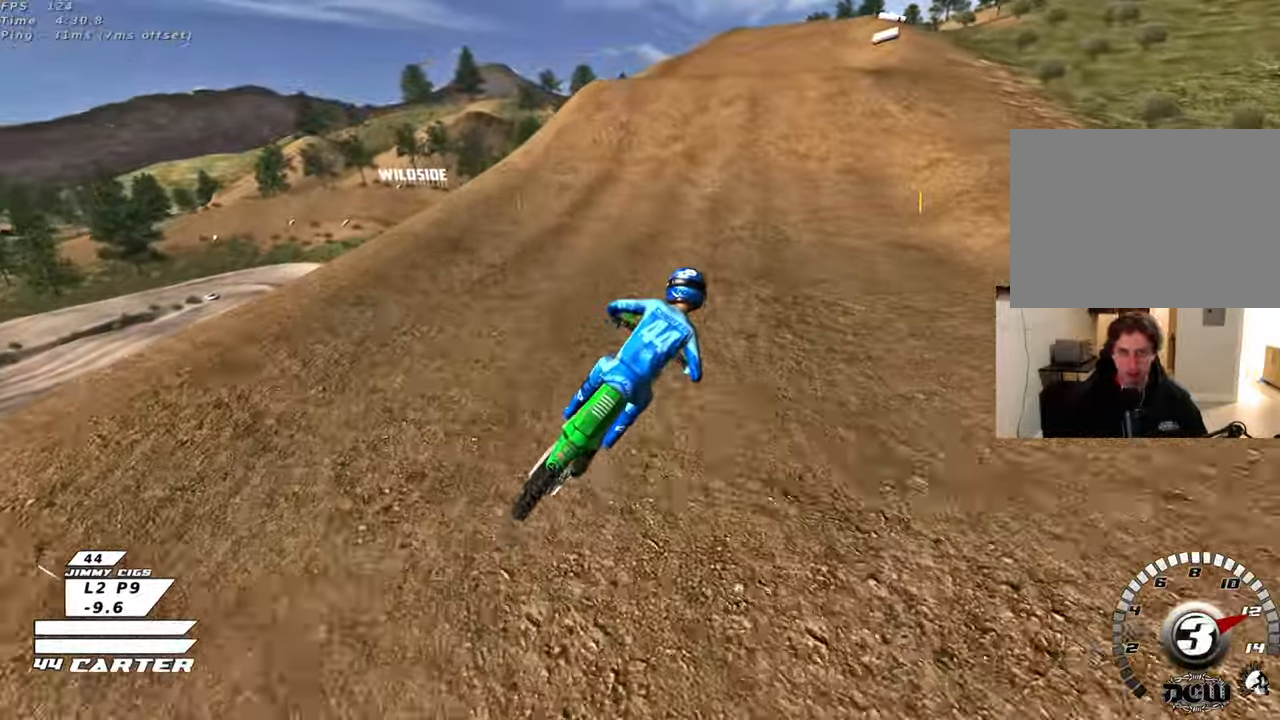
{"buttons": ["R2"], "left_stick": "down", "right_stick": "center", "events": [[17, "X", "up"], [117, "left_stick", "left"], [167, "left_stick", "down-left"], [467, "left_stick", "down"]]}
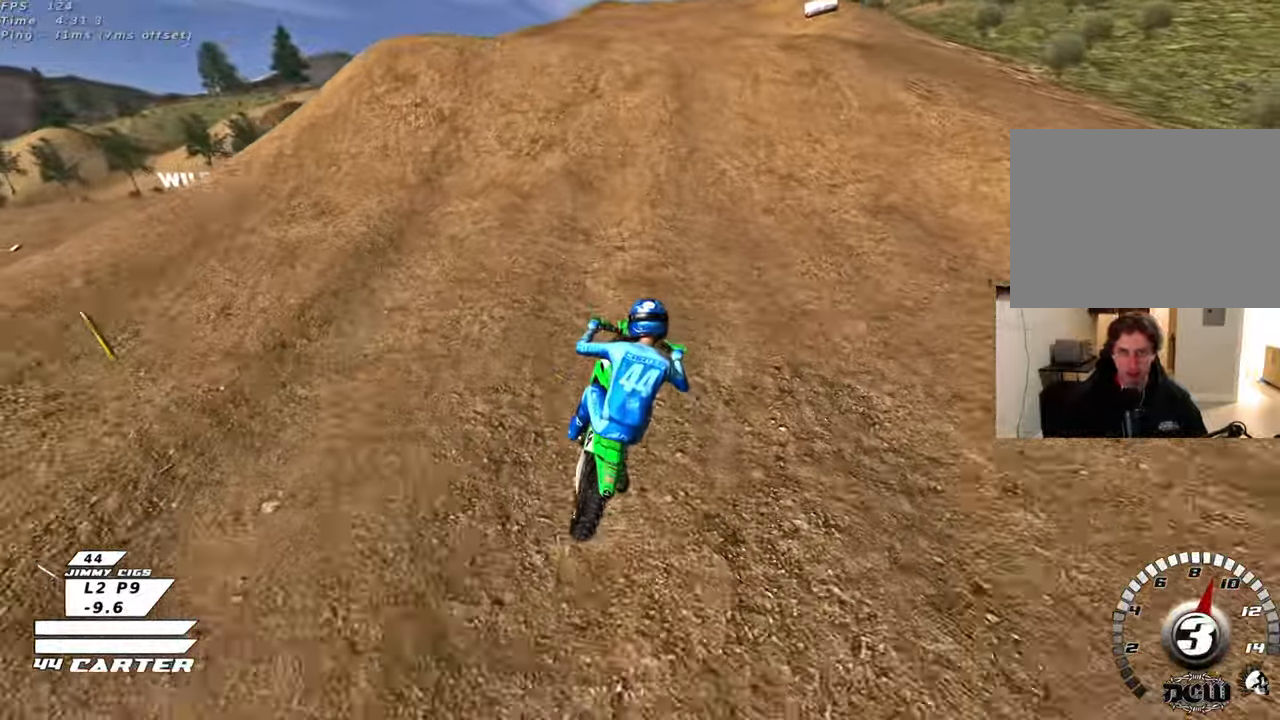
{"buttons": ["A", "R2"], "left_stick": "right", "right_stick": "center", "events": [[200, "left_stick", "center"], [267, "left_stick", "up"], [350, "A", "down"], [400, "left_stick", "right"], [433, "A", "up"], [500, "A", "down"]]}
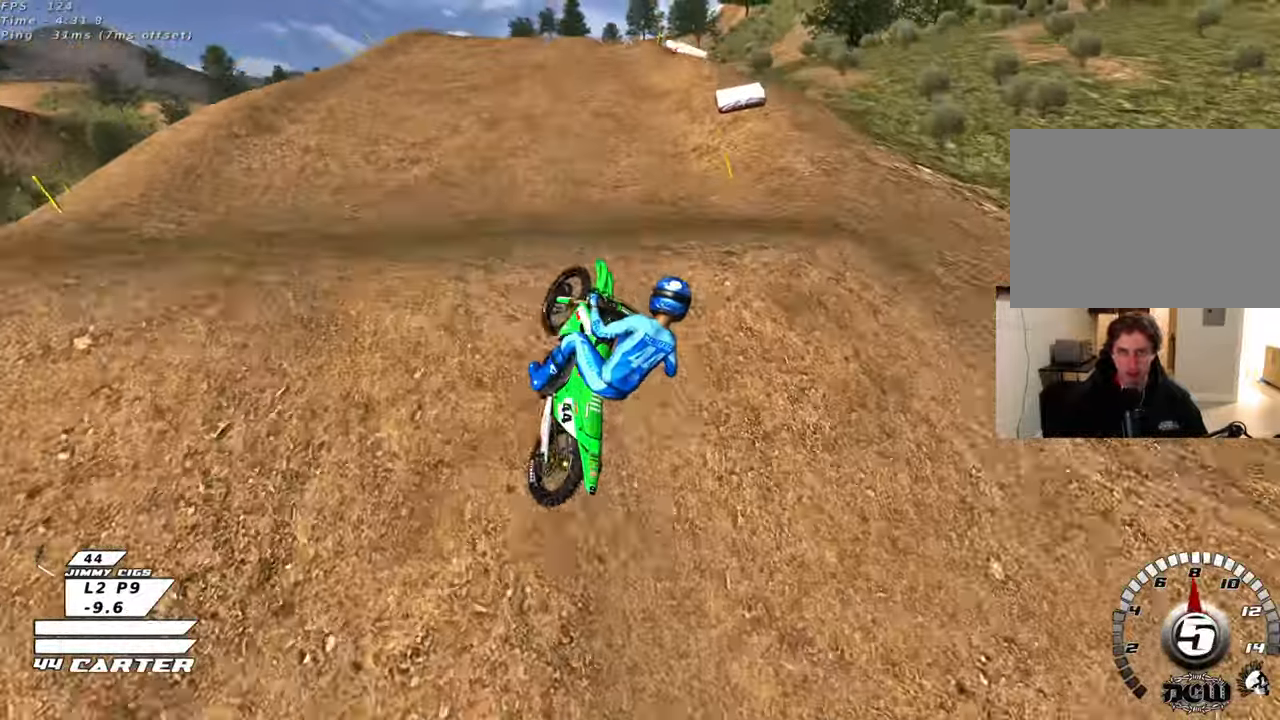
{"buttons": ["R2"], "left_stick": "left", "right_stick": "center", "events": [[17, "left_stick", "center"], [67, "left_stick", "left"], [100, "A", "up"], [350, "A", "down"], [467, "A", "up"]]}